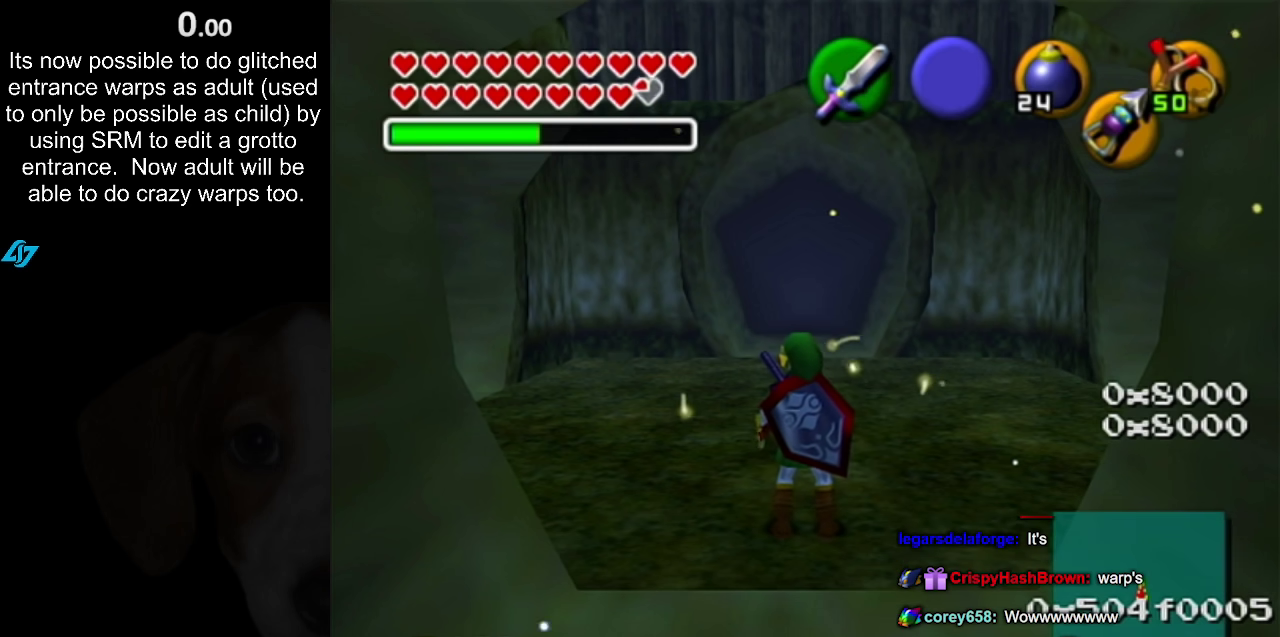
Gameplay with a controller (Nintendo layout); each line is a JSON object with the inputs held at the frame after it. "events" lists button and stick changes between this image and that frame as [ms after this image, input, new state], when the widget could be followed in between. Not read: L3 R3.
{"buttons": [], "left_stick": "up", "right_stick": "center", "events": [[217, "L1", "down"], [217, "left_stick", "up"], [400, "L1", "up"]]}
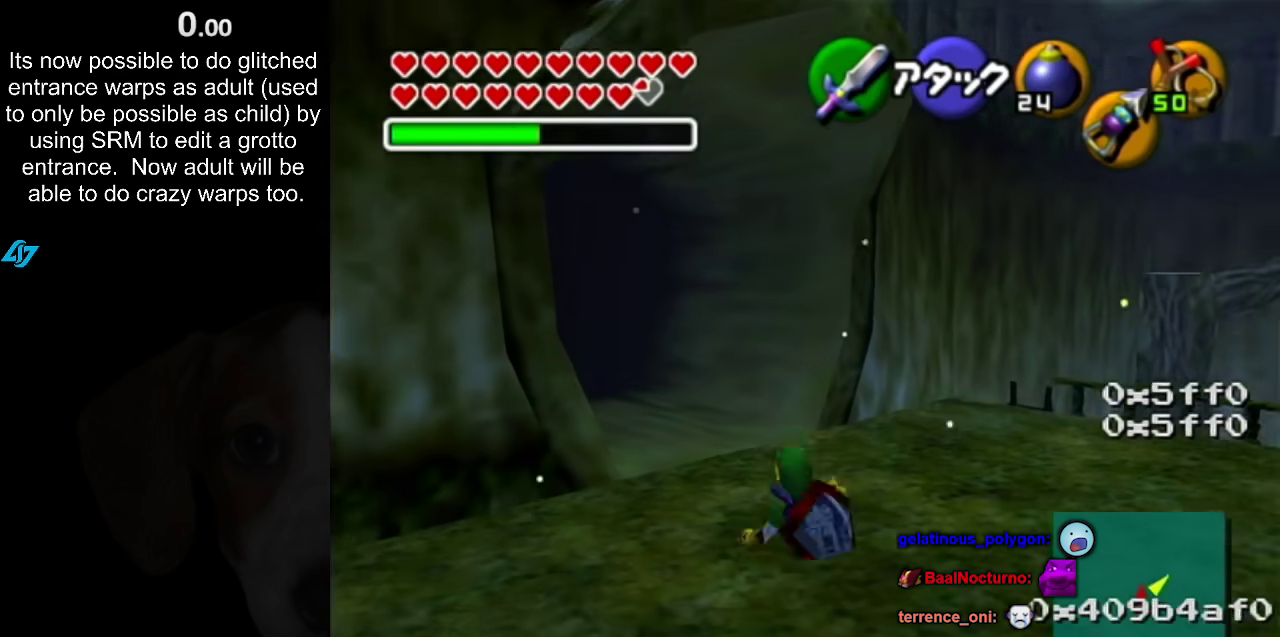
{"buttons": [], "left_stick": "up-left", "right_stick": "center", "events": [[183, "left_stick", "up-left"], [367, "A", "down"], [500, "A", "up"]]}
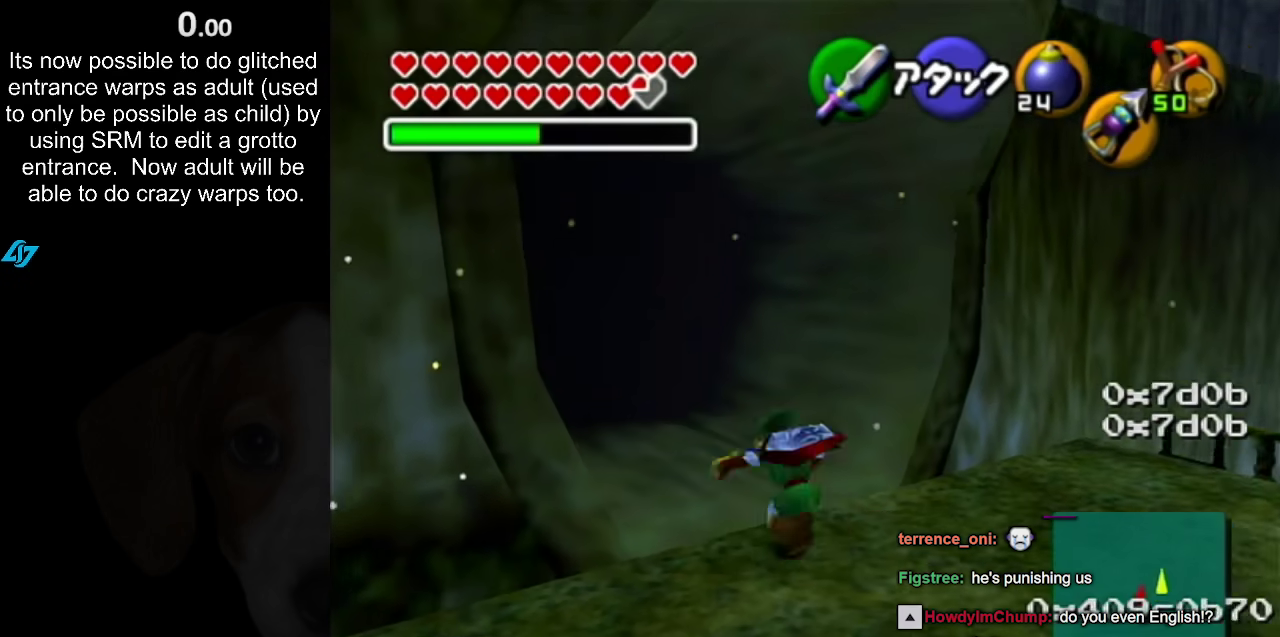
{"buttons": [], "left_stick": "right", "right_stick": "center", "events": [[467, "left_stick", "right"]]}
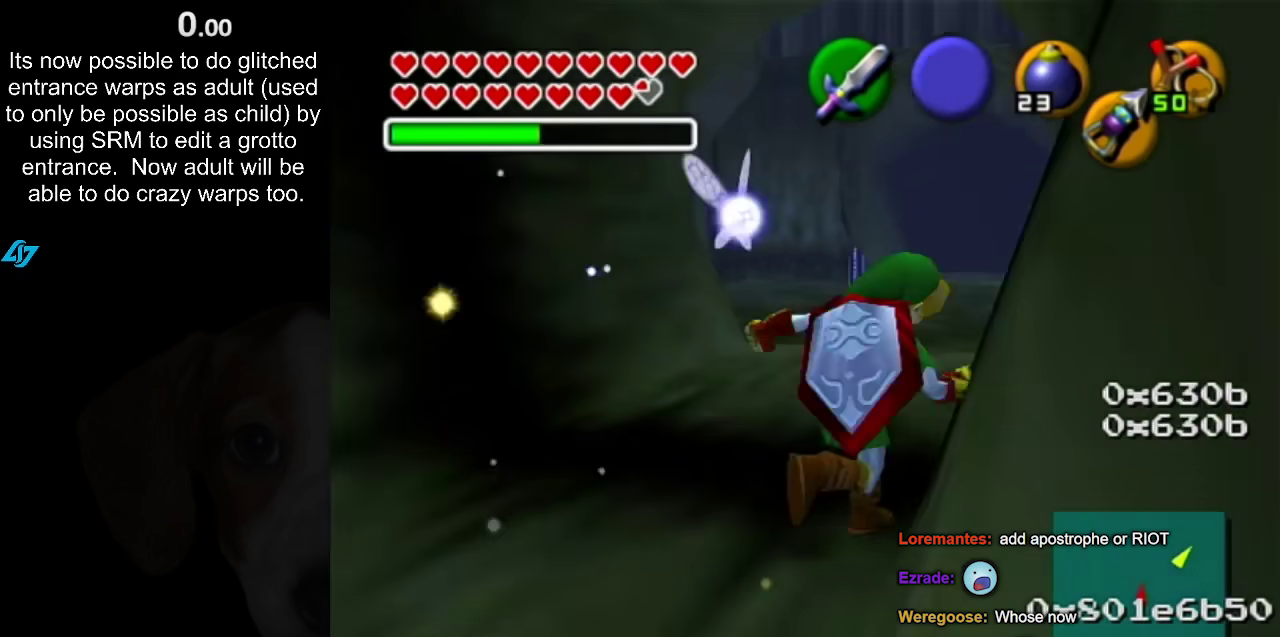
{"buttons": [], "left_stick": "up", "right_stick": "center", "events": [[50, "left_stick", "up-right"], [367, "left_stick", "up"]]}
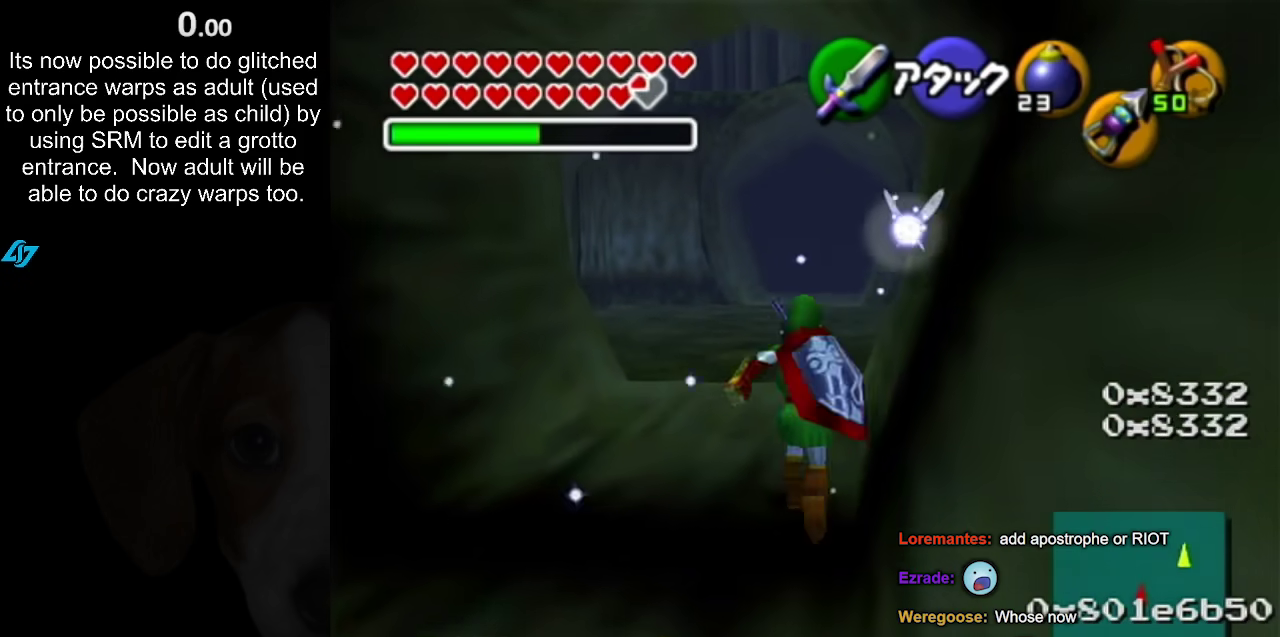
{"buttons": [], "left_stick": "up", "right_stick": "center", "events": [[150, "A", "down"], [267, "A", "up"], [333, "A", "down"], [450, "A", "up"]]}
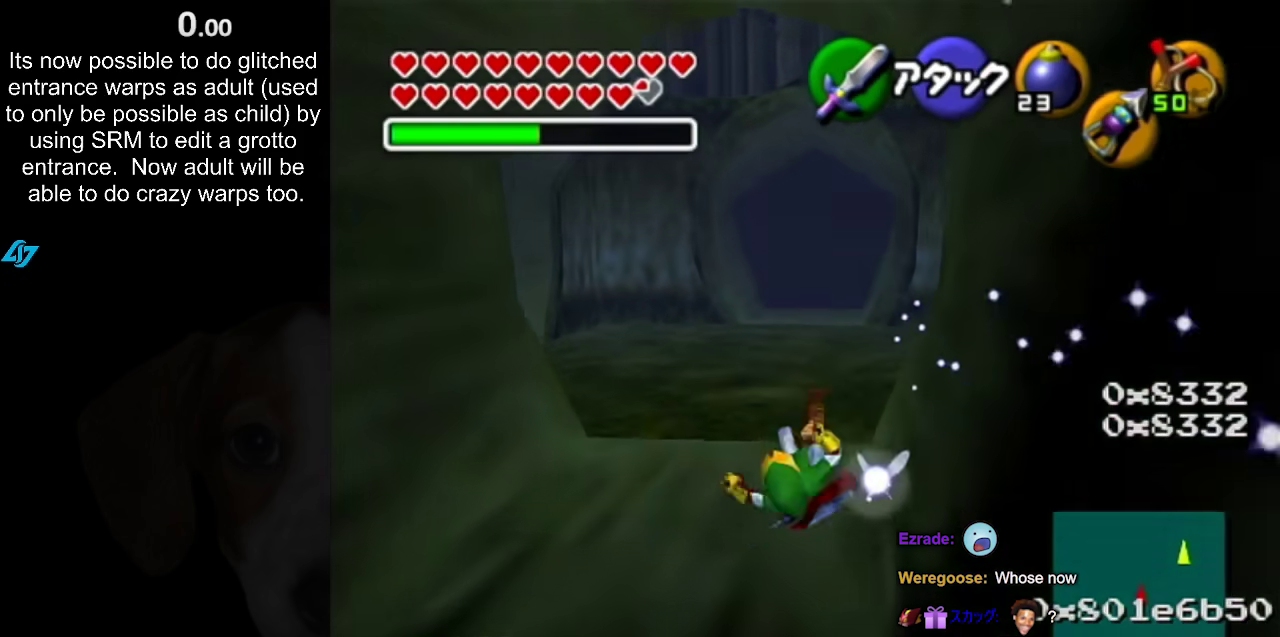
{"buttons": ["A"], "left_stick": "up", "right_stick": "center", "events": [[400, "A", "down"]]}
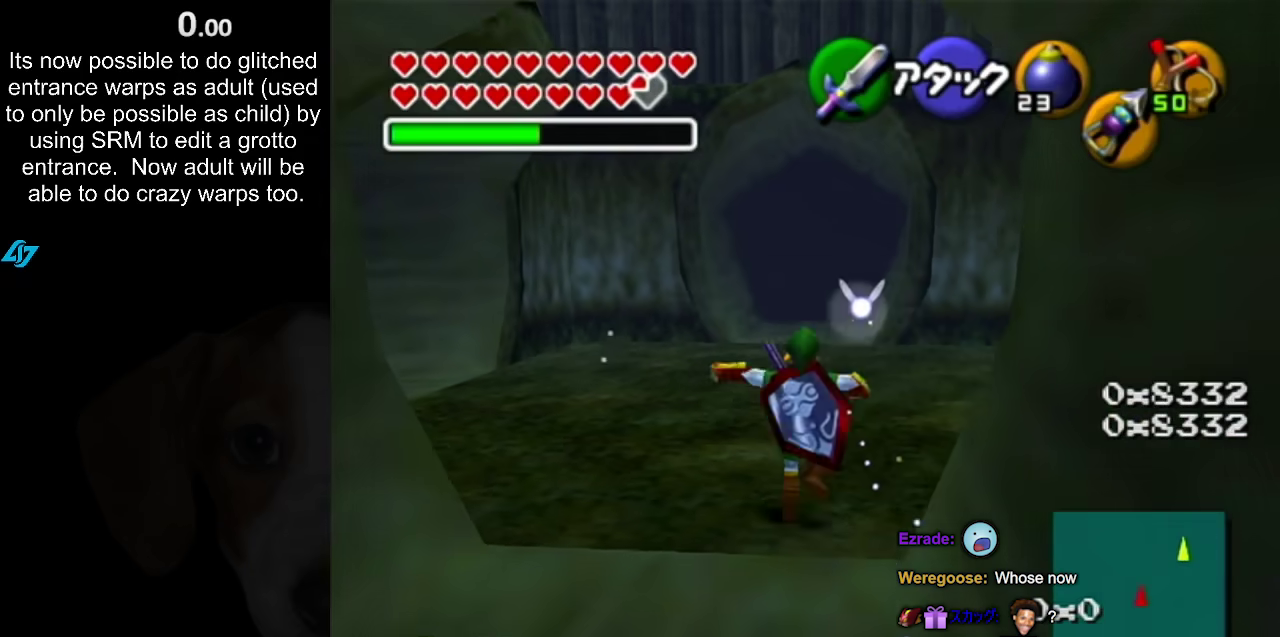
{"buttons": [], "left_stick": "up", "right_stick": "center", "events": [[83, "A", "up"]]}
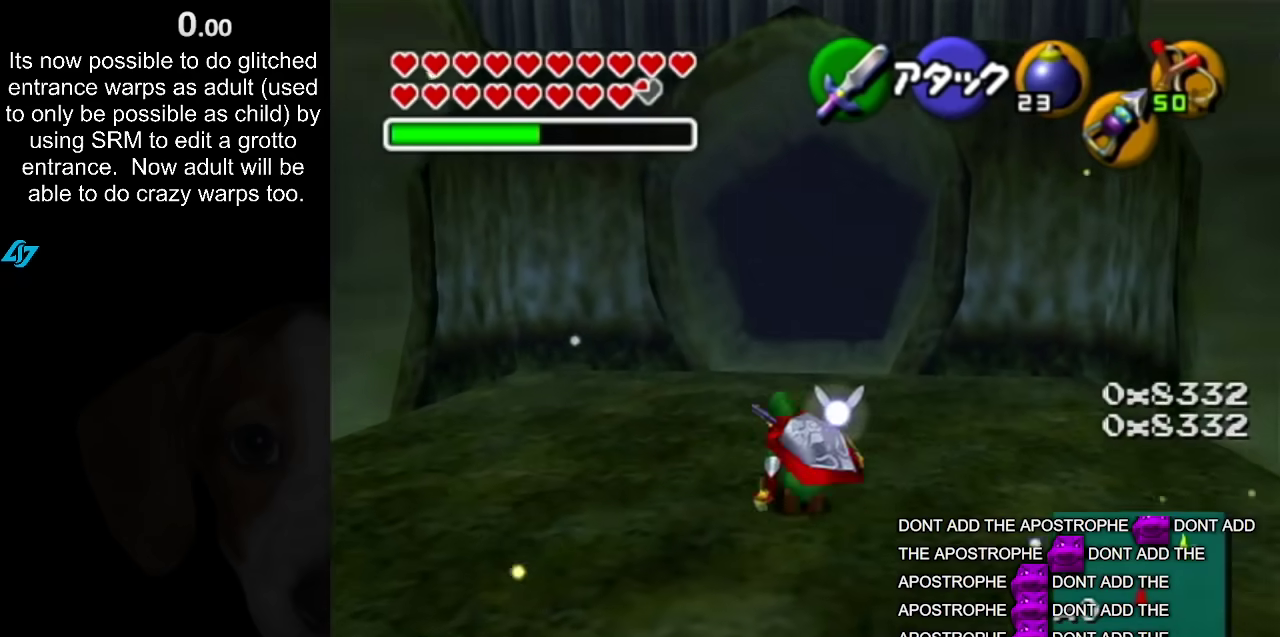
{"buttons": [], "left_stick": "center", "right_stick": "center", "events": [[33, "left_stick", "center"]]}
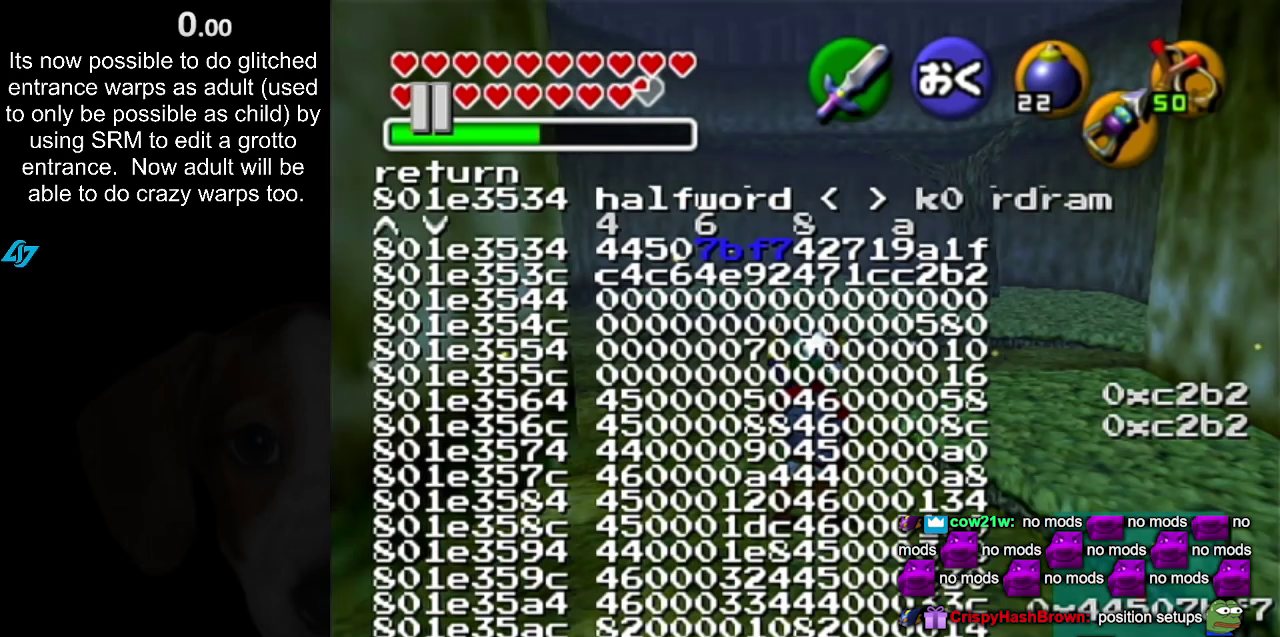
{"buttons": [], "left_stick": "center", "right_stick": "center", "events": [[100, "R1", "down"], [167, "right_stick", "down"], [250, "right_stick", "center"], [283, "R1", "up"]]}
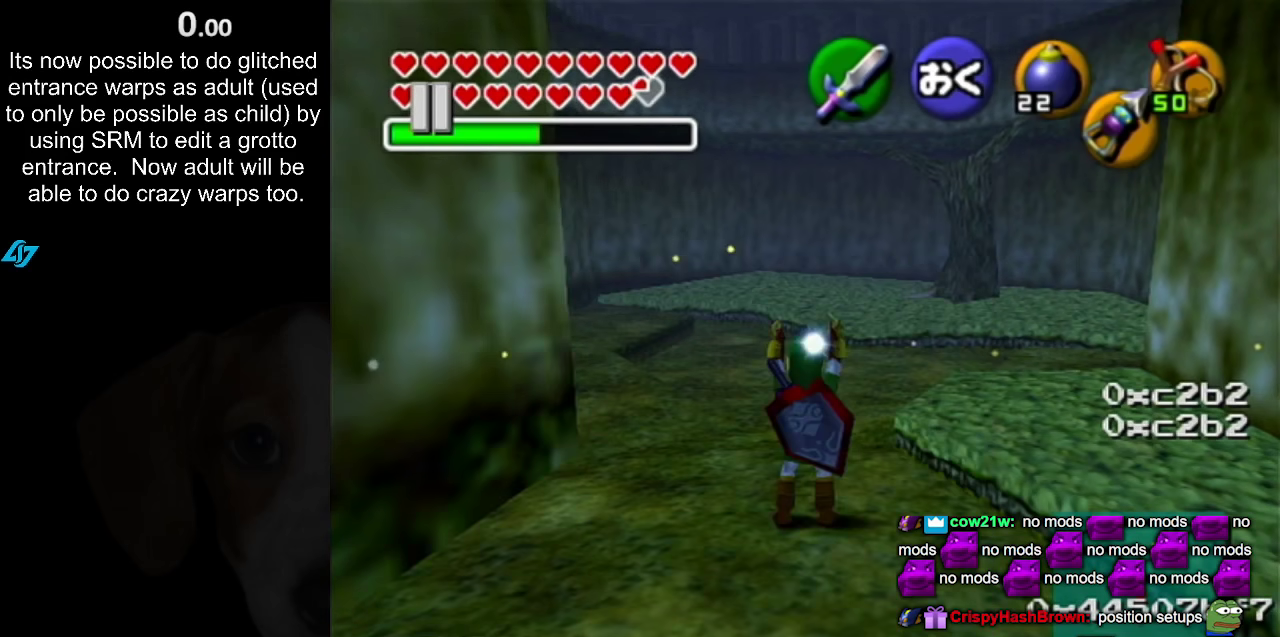
{"buttons": ["R1"], "left_stick": "center", "right_stick": "center", "events": [[100, "R1", "down"]]}
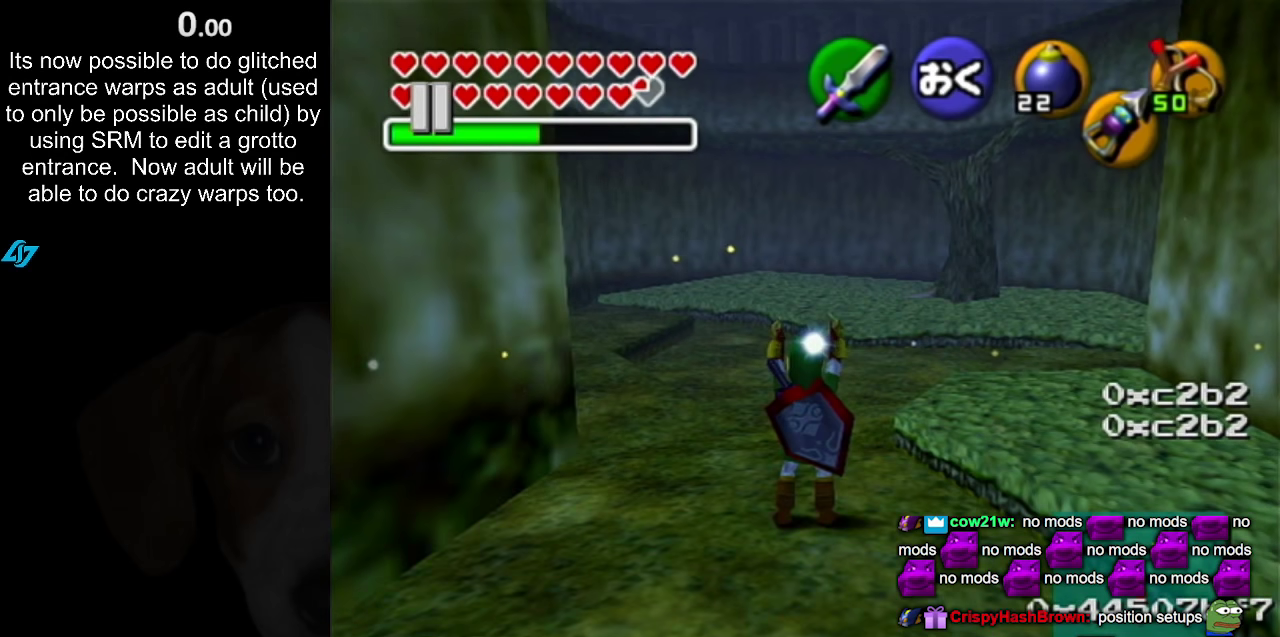
{"buttons": ["R1"], "left_stick": "center", "right_stick": "center", "events": []}
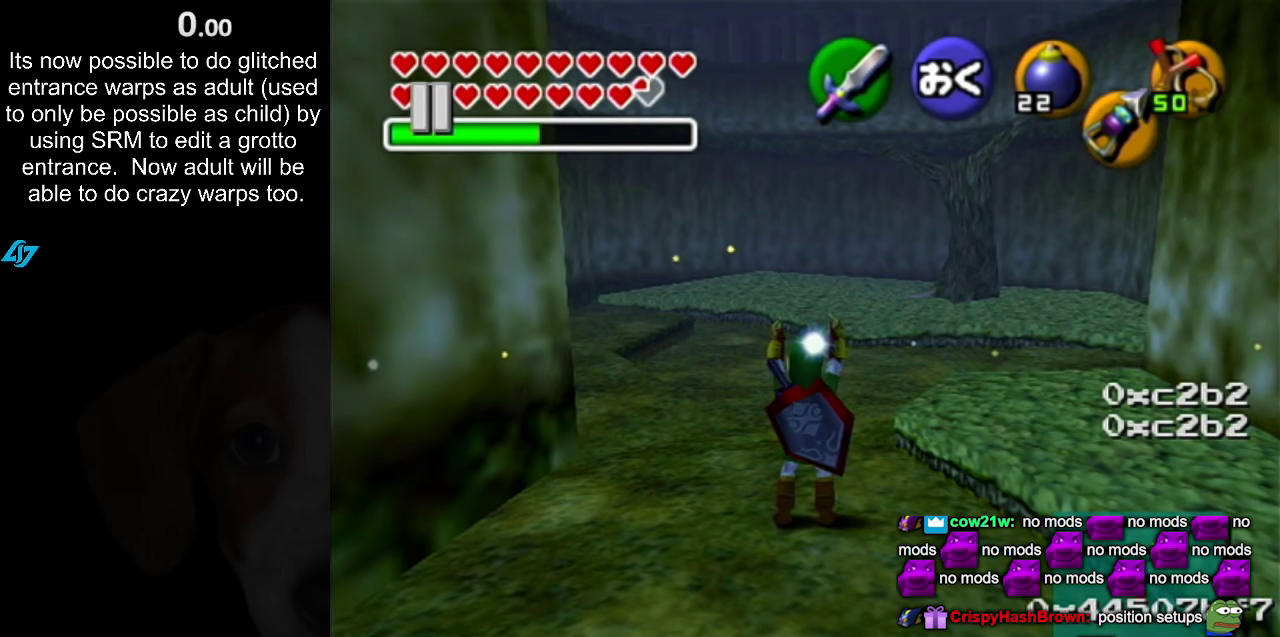
{"buttons": ["R1"], "left_stick": "center", "right_stick": "center", "events": []}
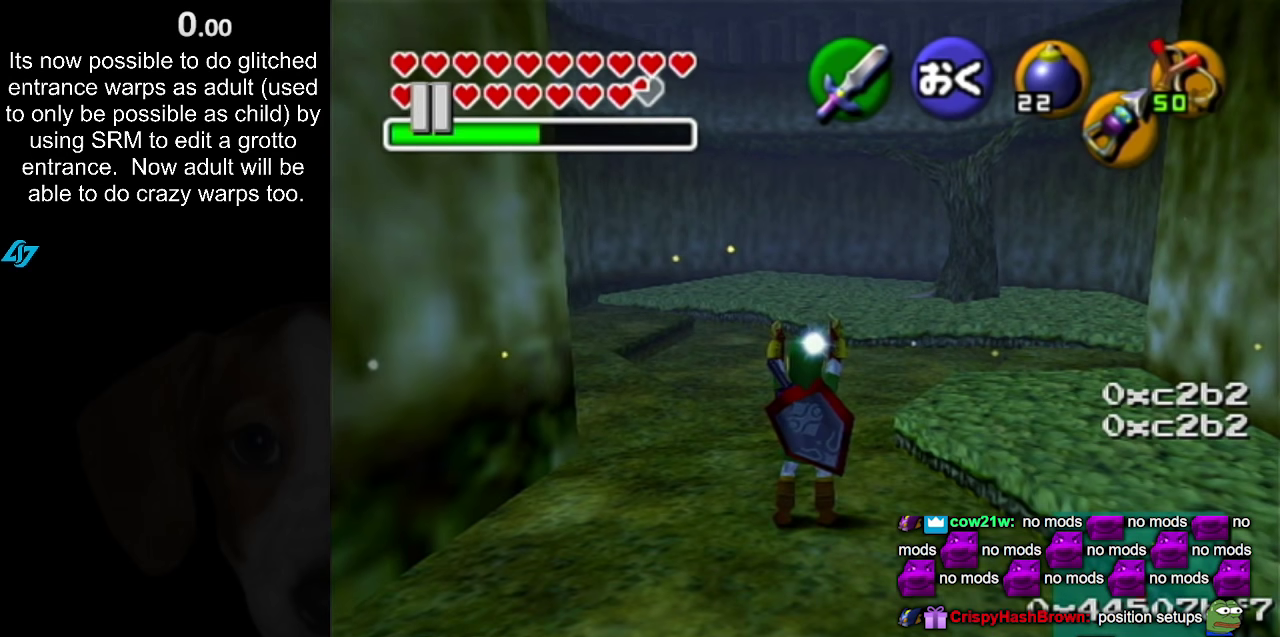
{"buttons": ["R1"], "left_stick": "center", "right_stick": "center", "events": []}
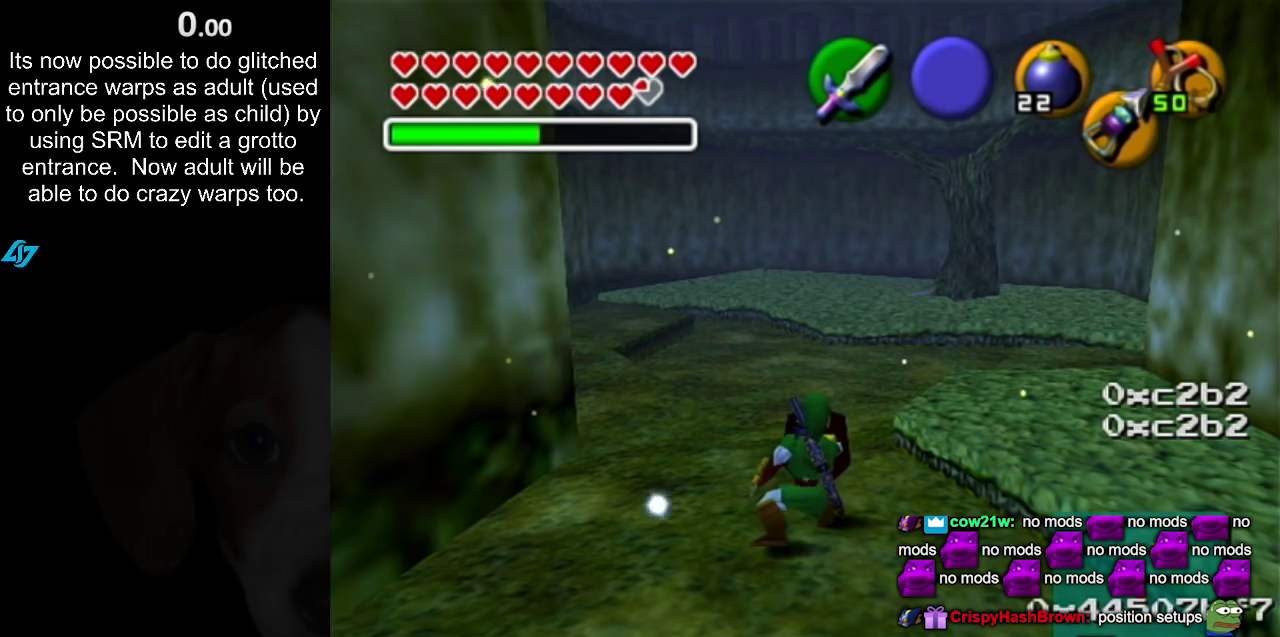
{"buttons": [], "left_stick": "up", "right_stick": "center", "events": [[200, "R1", "up"], [450, "left_stick", "up"]]}
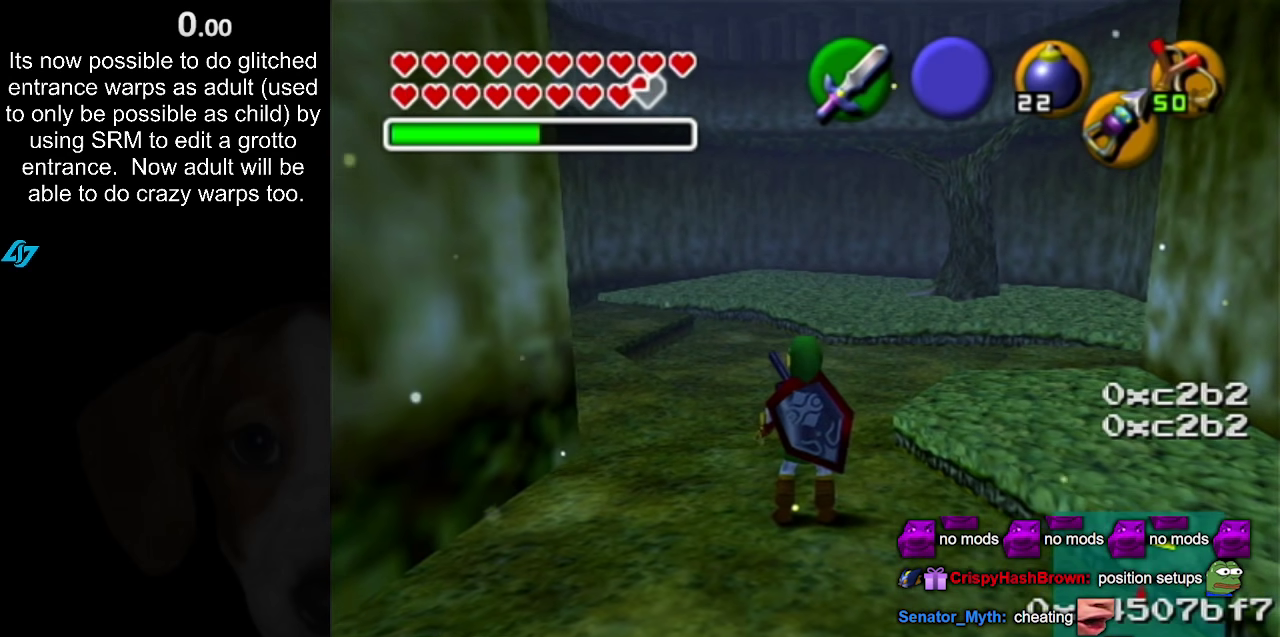
{"buttons": ["A"], "left_stick": "up", "right_stick": "center", "events": [[283, "A", "down"], [383, "A", "up"], [450, "A", "down"]]}
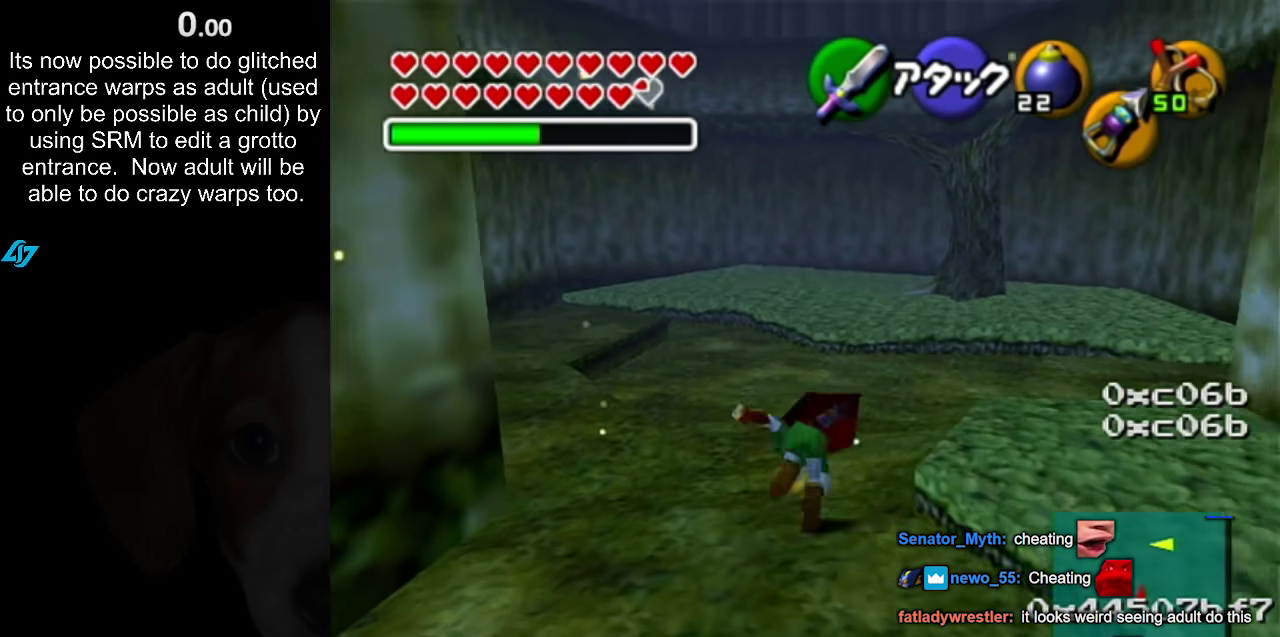
{"buttons": ["A"], "left_stick": "up", "right_stick": "center", "events": [[67, "A", "up"], [500, "A", "down"]]}
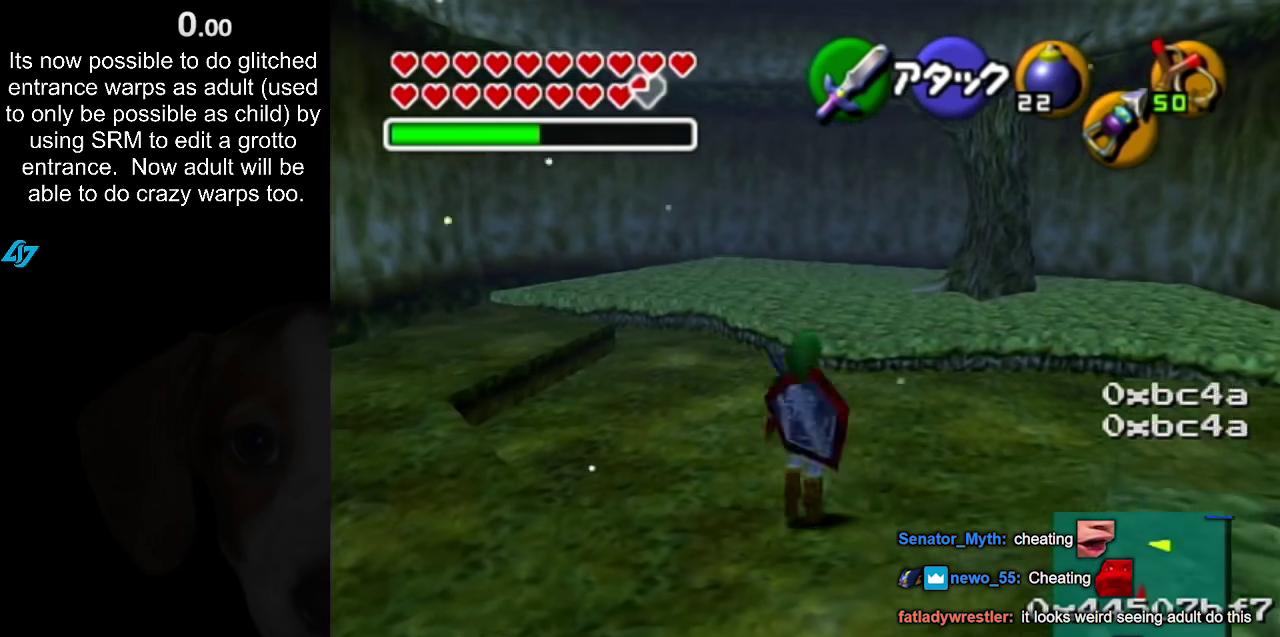
{"buttons": [], "left_stick": "up", "right_stick": "center", "events": [[167, "A", "up"]]}
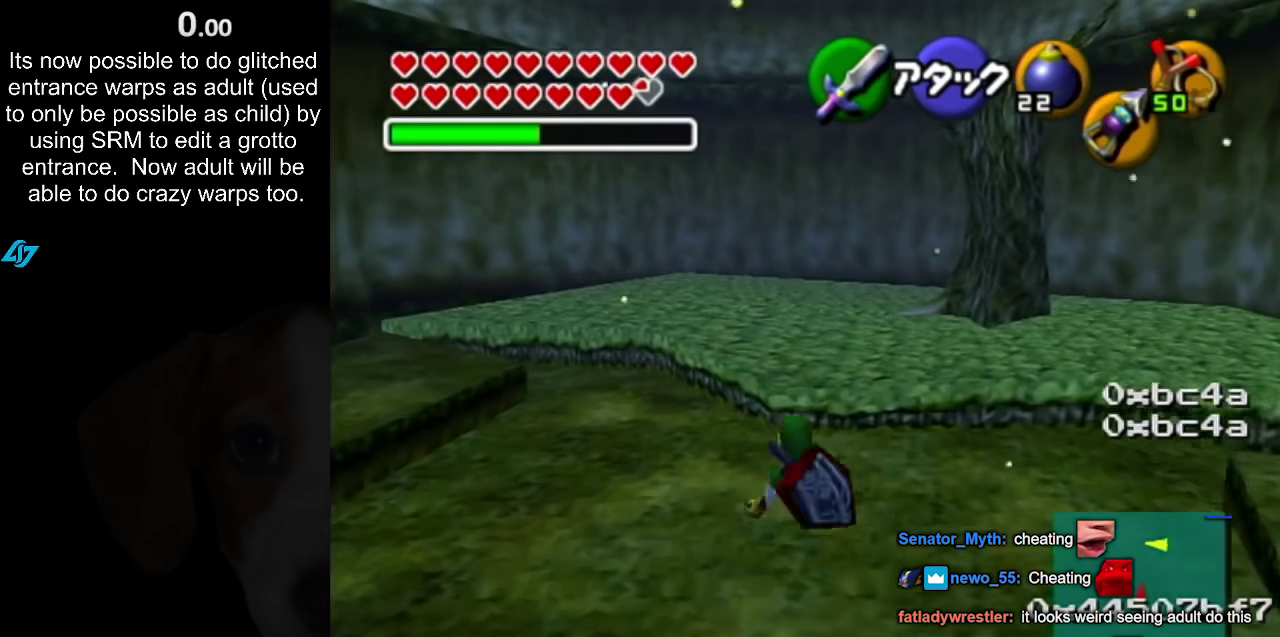
{"buttons": [], "left_stick": "up", "right_stick": "center", "events": [[217, "A", "down"], [383, "A", "up"]]}
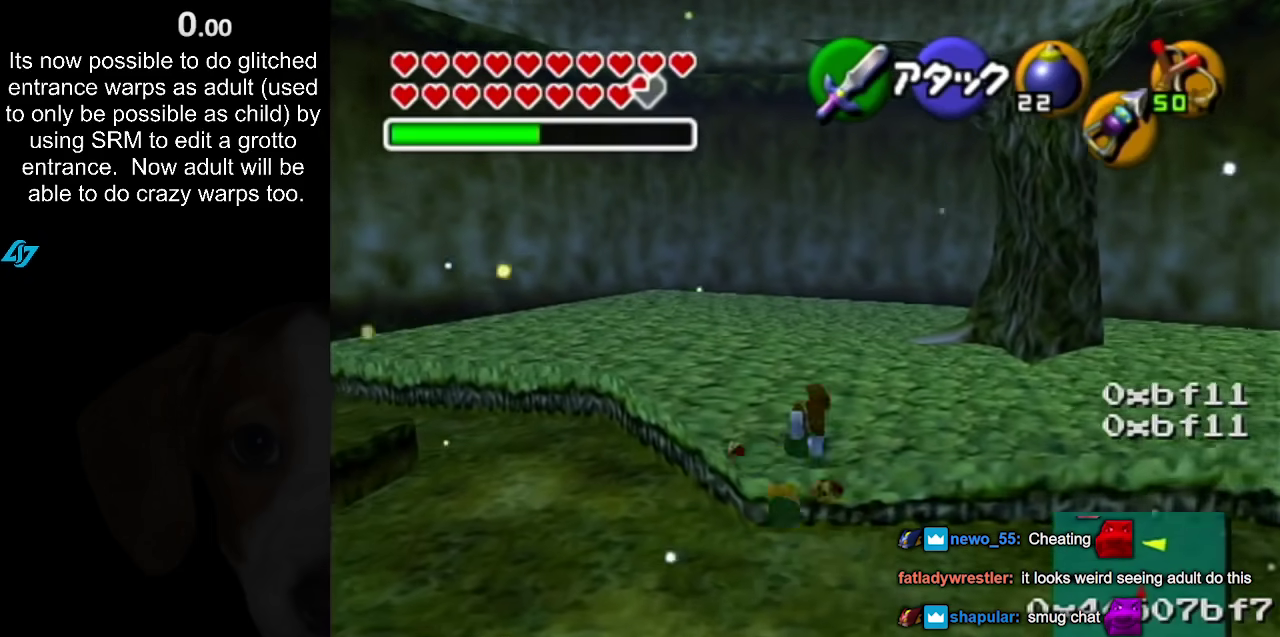
{"buttons": [], "left_stick": "up", "right_stick": "center", "events": []}
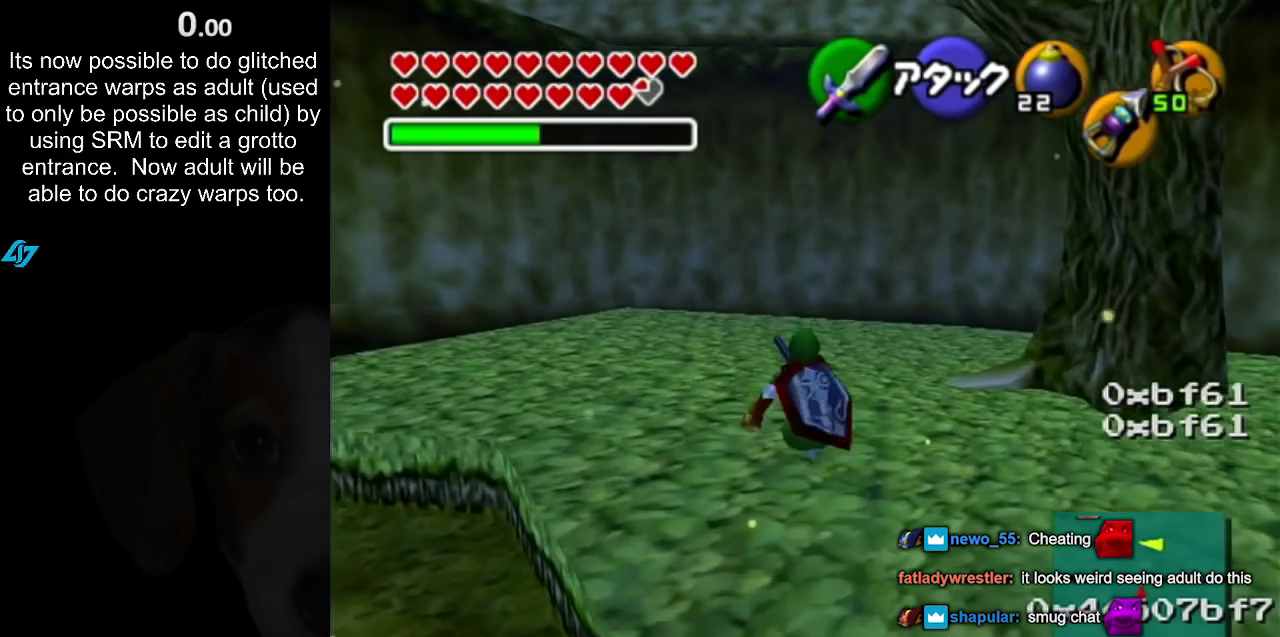
{"buttons": [], "left_stick": "left", "right_stick": "center", "events": [[250, "left_stick", "center"], [500, "left_stick", "left"]]}
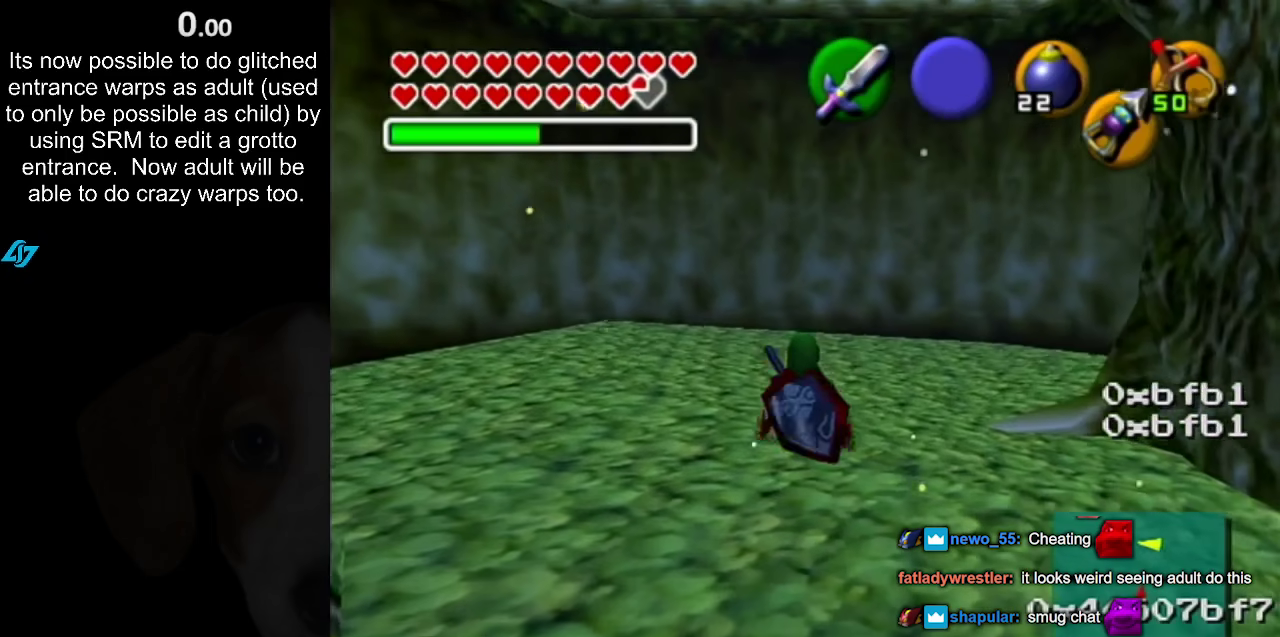
{"buttons": ["L1"], "left_stick": "right", "right_stick": "center", "events": [[100, "L1", "down"], [100, "left_stick", "center"], [283, "left_stick", "down-right"], [467, "left_stick", "right"]]}
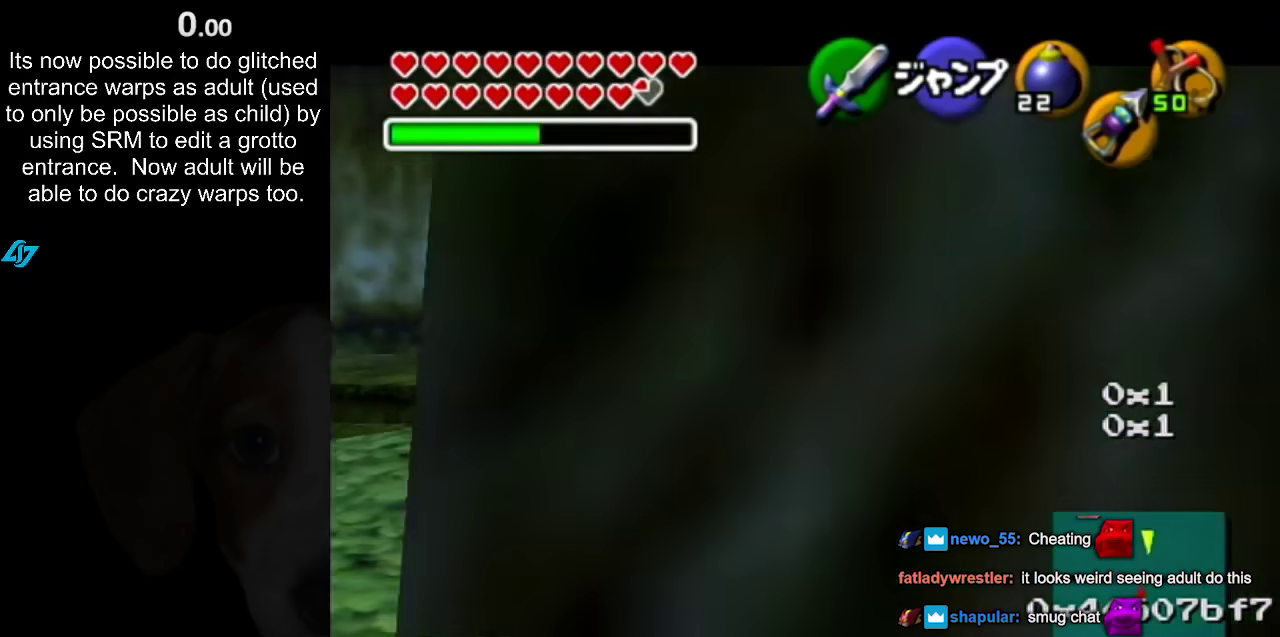
{"buttons": ["L1"], "left_stick": "center", "right_stick": "center", "events": [[250, "left_stick", "center"]]}
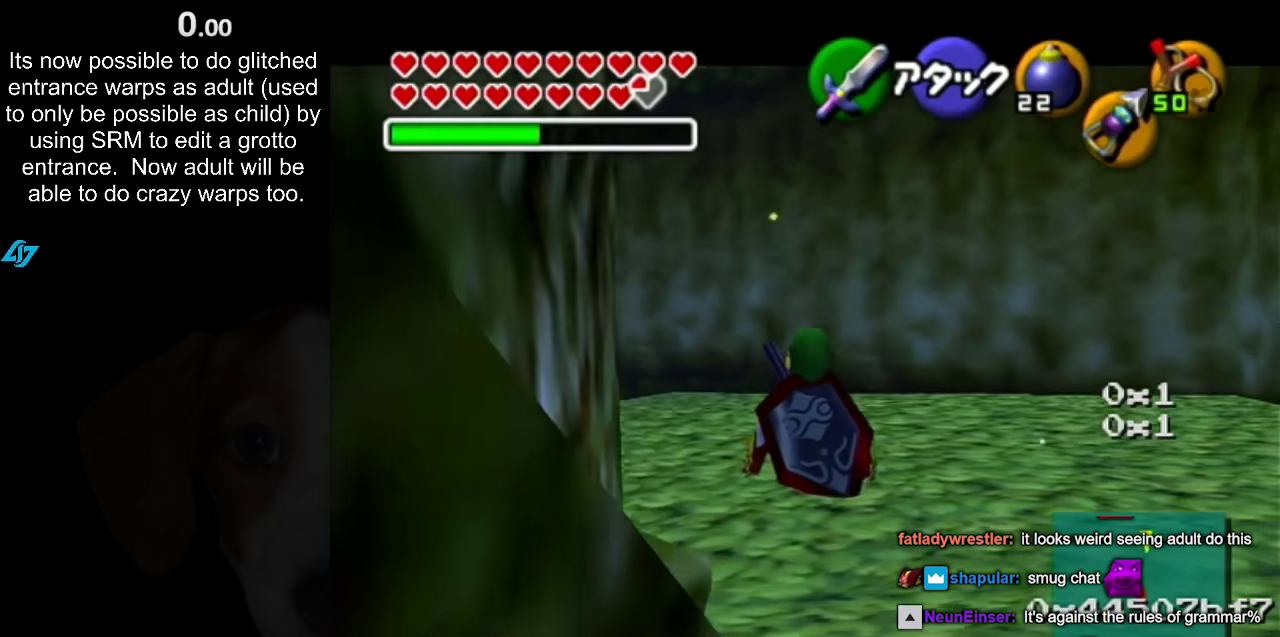
{"buttons": [], "left_stick": "up", "right_stick": "center", "events": [[100, "L1", "up"], [467, "left_stick", "up"]]}
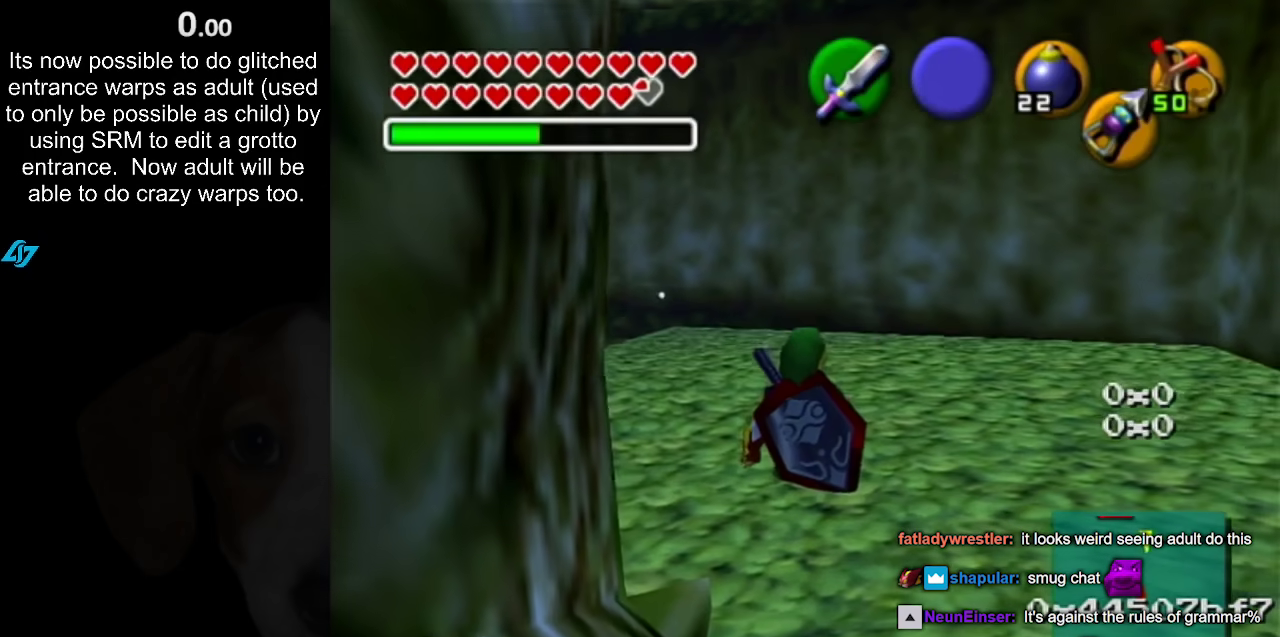
{"buttons": ["A", "L1"], "left_stick": "right", "right_stick": "center", "events": [[33, "left_stick", "center"], [100, "L1", "down"], [100, "left_stick", "down"], [283, "left_stick", "center"], [417, "left_stick", "right"], [450, "A", "down"]]}
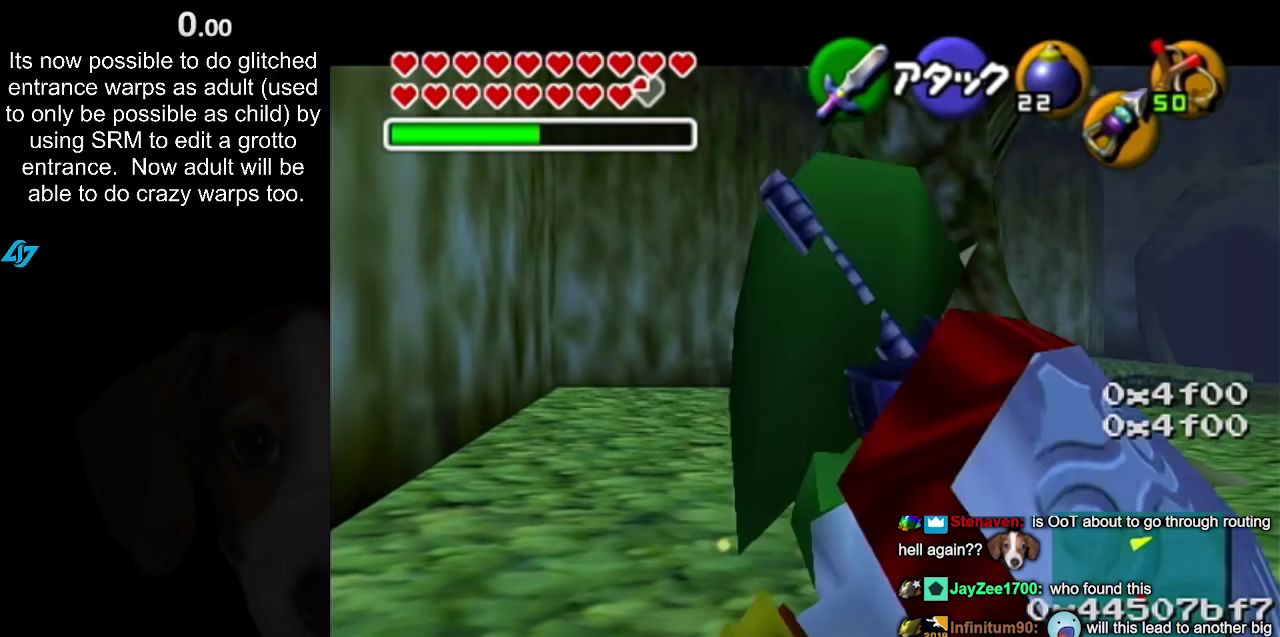
{"buttons": ["L1"], "left_stick": "right", "right_stick": "center", "events": [[67, "A", "up"], [100, "left_stick", "center"], [467, "left_stick", "right"]]}
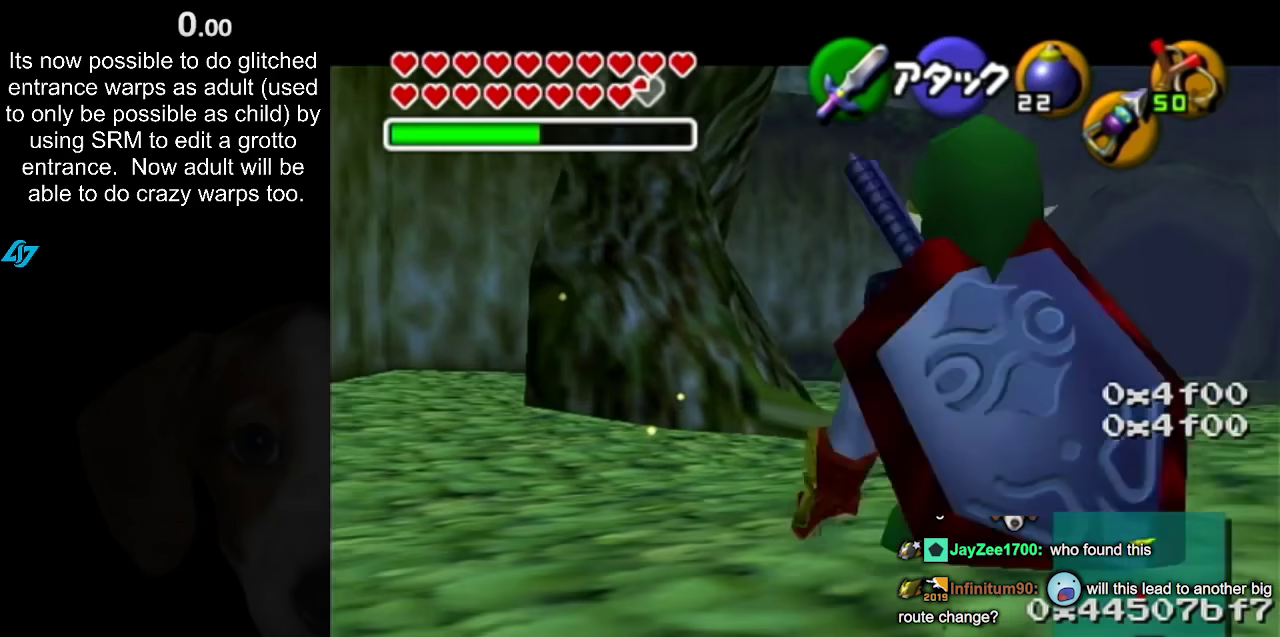
{"buttons": ["L1"], "left_stick": "center", "right_stick": "center", "events": [[33, "A", "down"], [150, "A", "up"], [150, "left_stick", "center"]]}